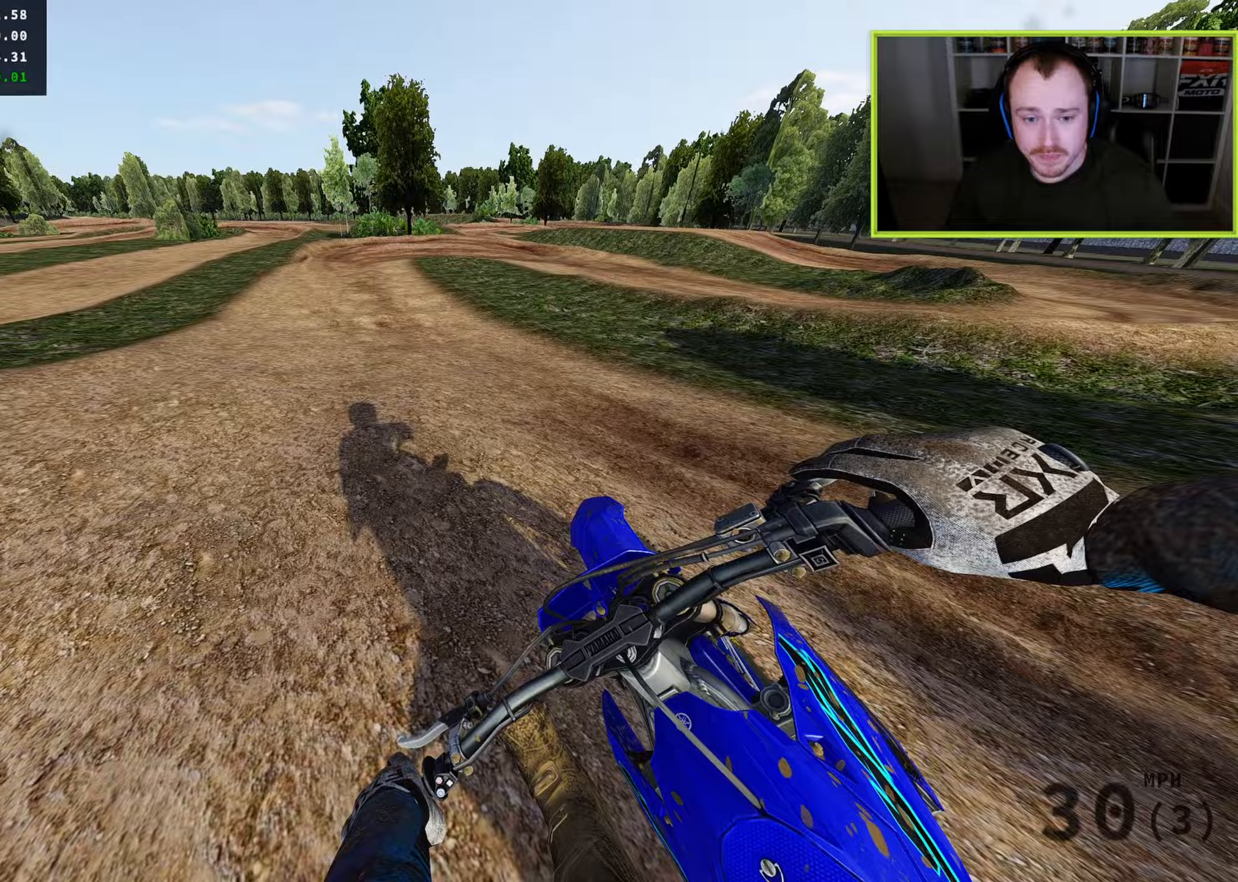
Gameplay with a controller (PlayStation layout); each line is a JSON object with the inputs held at the frame after it. "events" lists button and stick changes between this image and that frame as [ms after this image, input, new state], when the widget could be followed in between. Not read: R2.
{"buttons": [], "left_stick": "up", "right_stick": "down-right", "events": [[383, "R3", "up"], [383, "left_stick", "center"], [483, "left_stick", "up"]]}
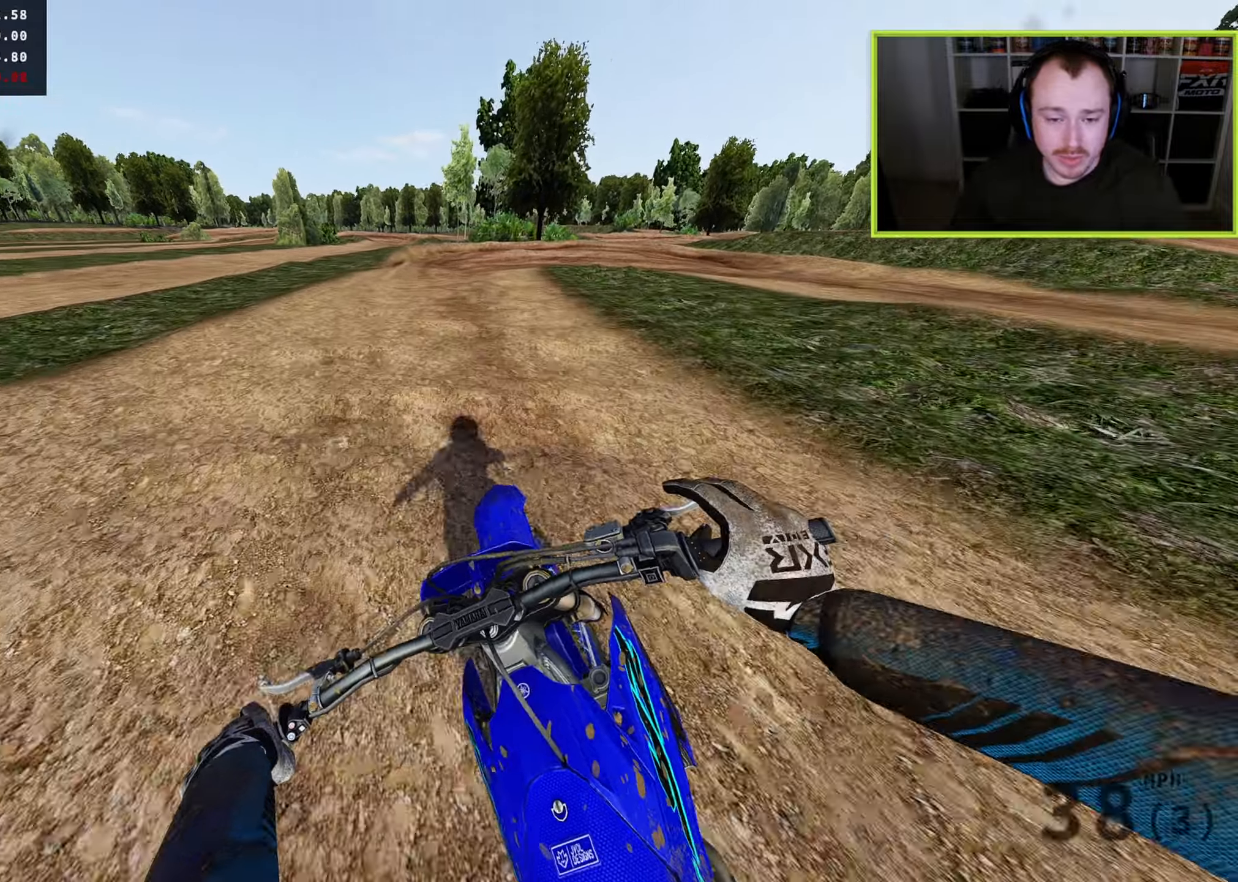
{"buttons": ["L2"], "left_stick": "up", "right_stick": "down-right", "events": [[417, "L2", "down"]]}
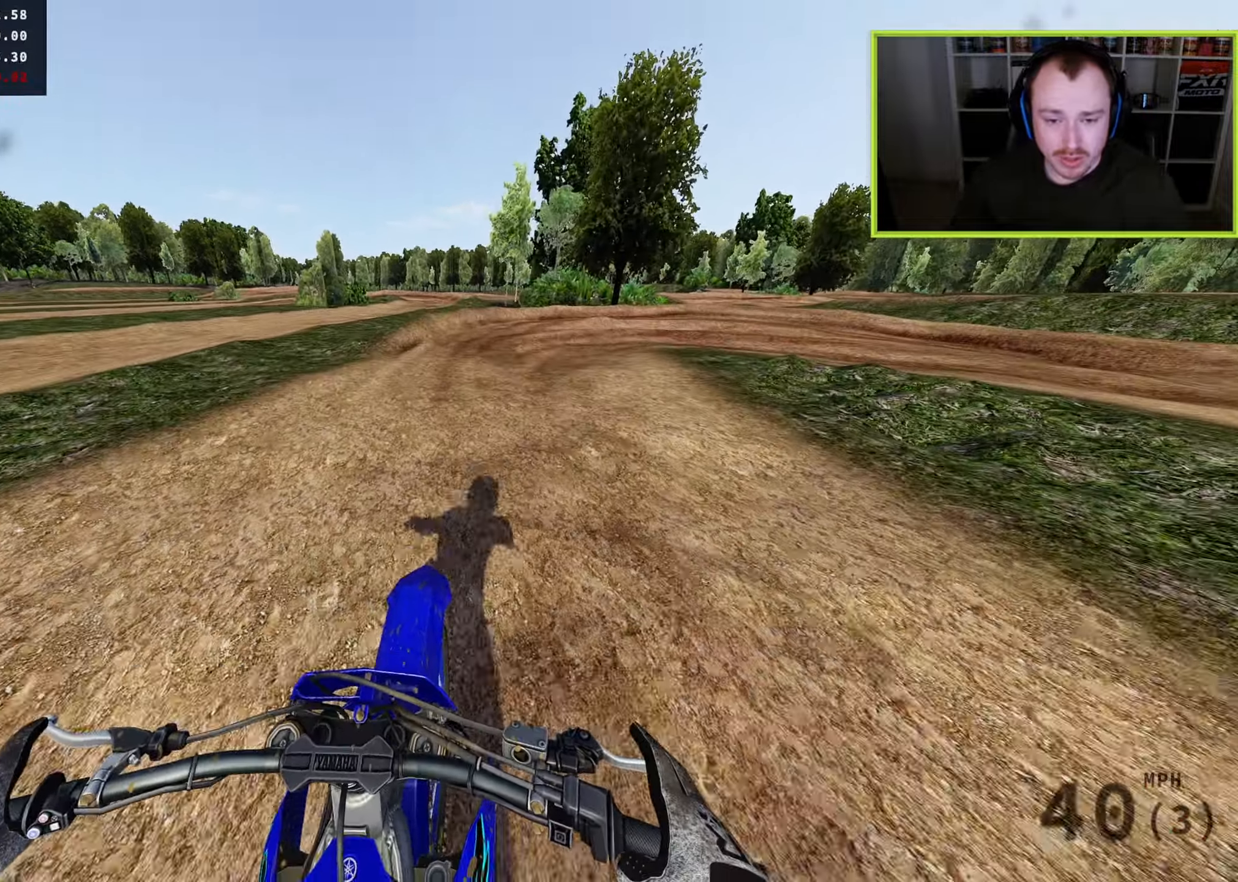
{"buttons": ["L2"], "left_stick": "up-right", "right_stick": "down-right", "events": [[383, "left_stick", "up-right"]]}
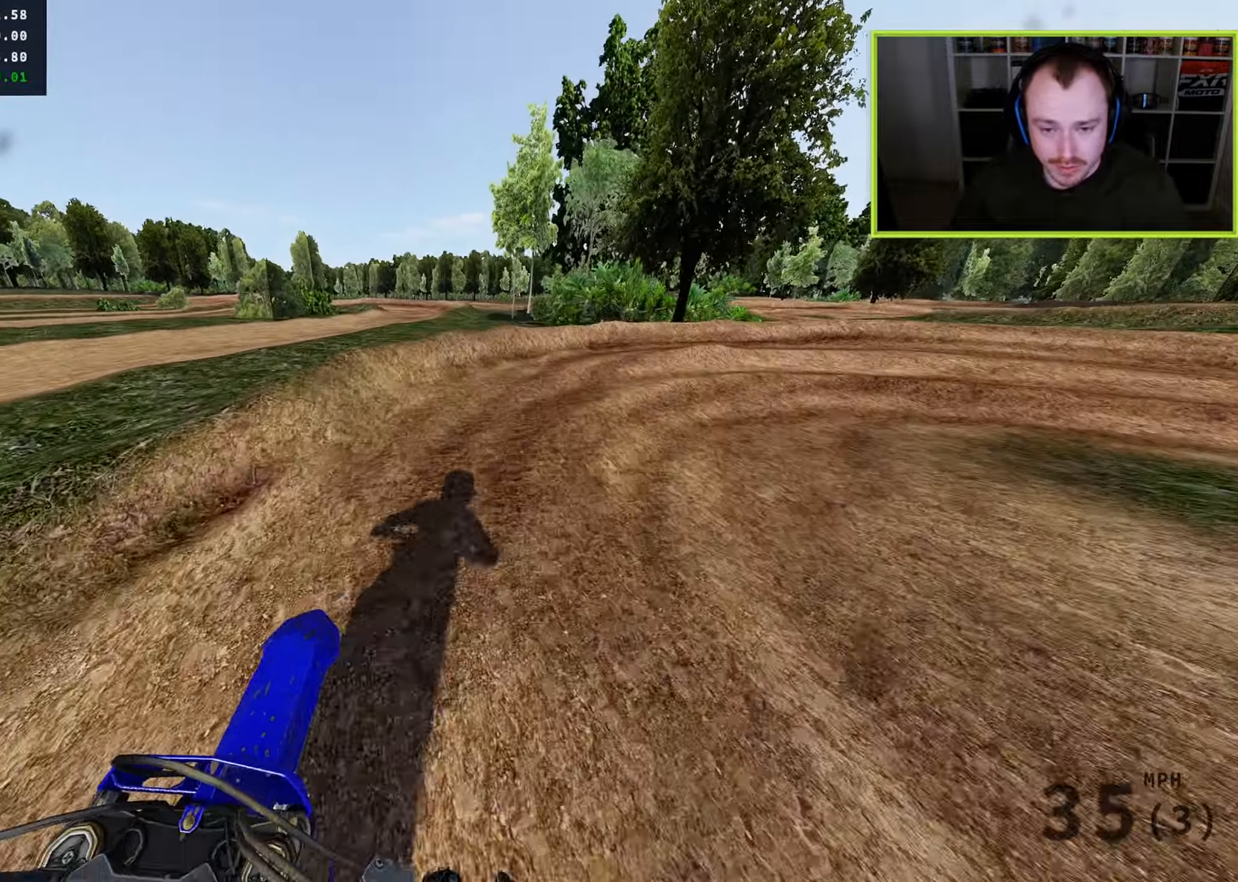
{"buttons": [], "left_stick": "up-right", "right_stick": "down-left", "events": [[100, "right_stick", "down"], [183, "L2", "up"], [433, "right_stick", "down-left"]]}
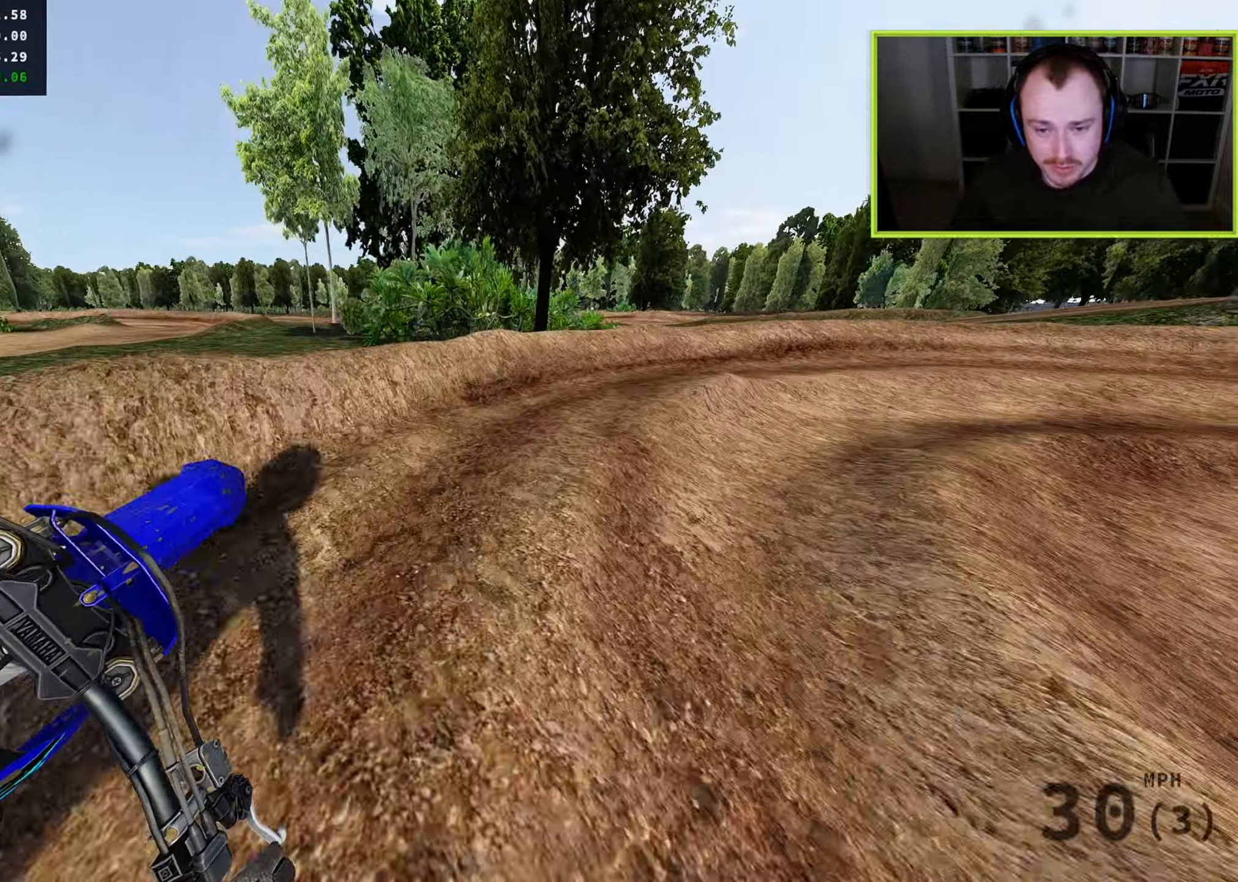
{"buttons": [], "left_stick": "up-right", "right_stick": "down-left", "events": []}
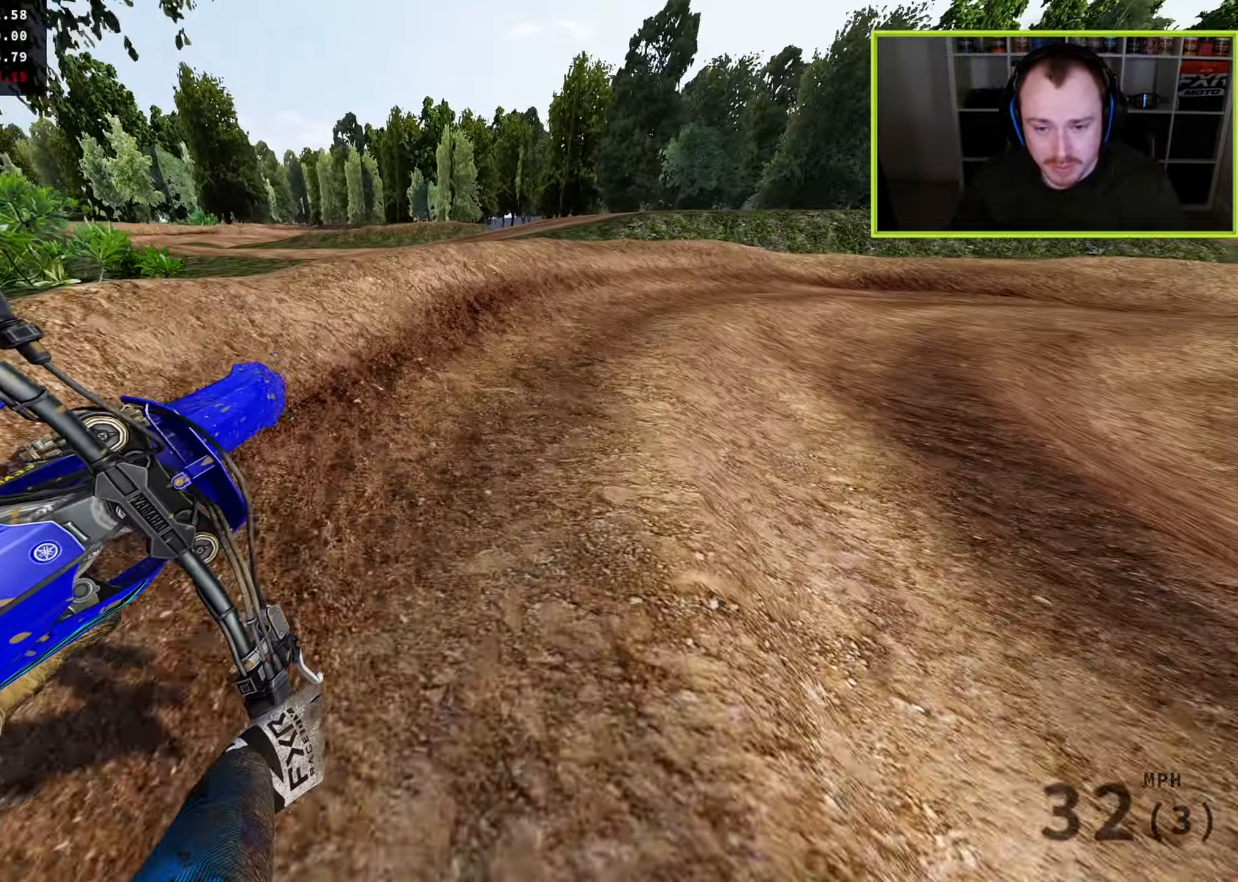
{"buttons": [], "left_stick": "up-right", "right_stick": "down-left", "events": []}
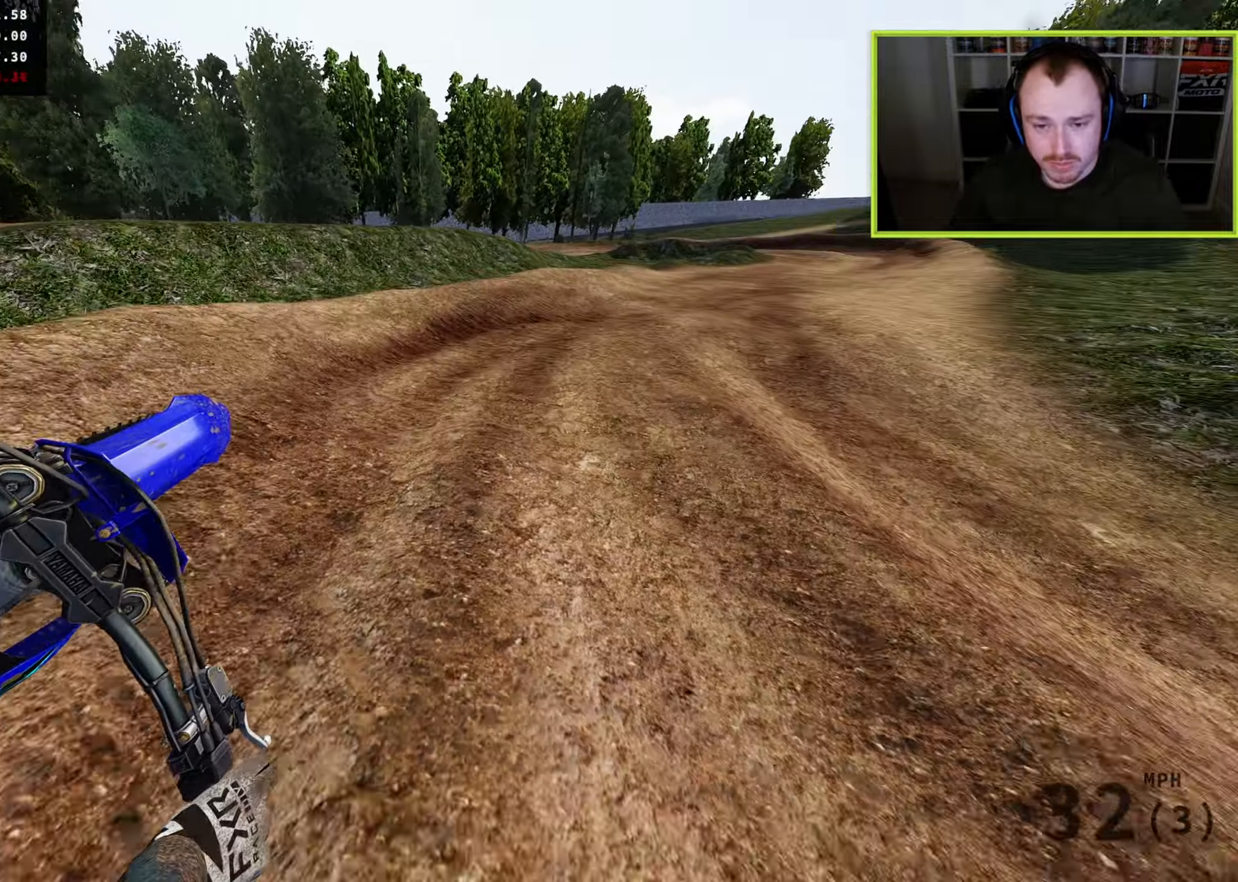
{"buttons": [], "left_stick": "up-right", "right_stick": "left", "events": [[317, "right_stick", "left"]]}
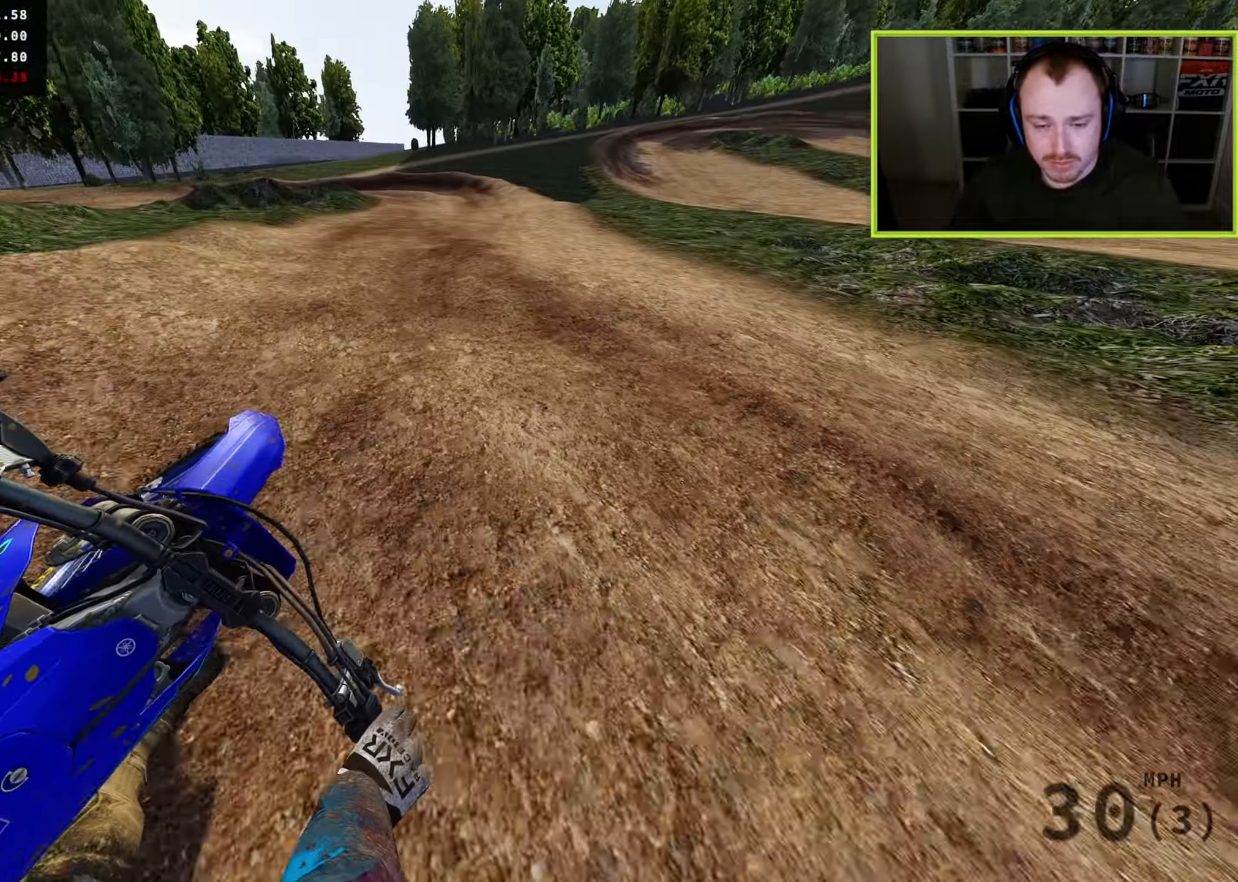
{"buttons": [], "left_stick": "down-left", "right_stick": "center", "events": [[33, "left_stick", "up"], [217, "left_stick", "left"], [383, "right_stick", "center"], [417, "left_stick", "down-left"]]}
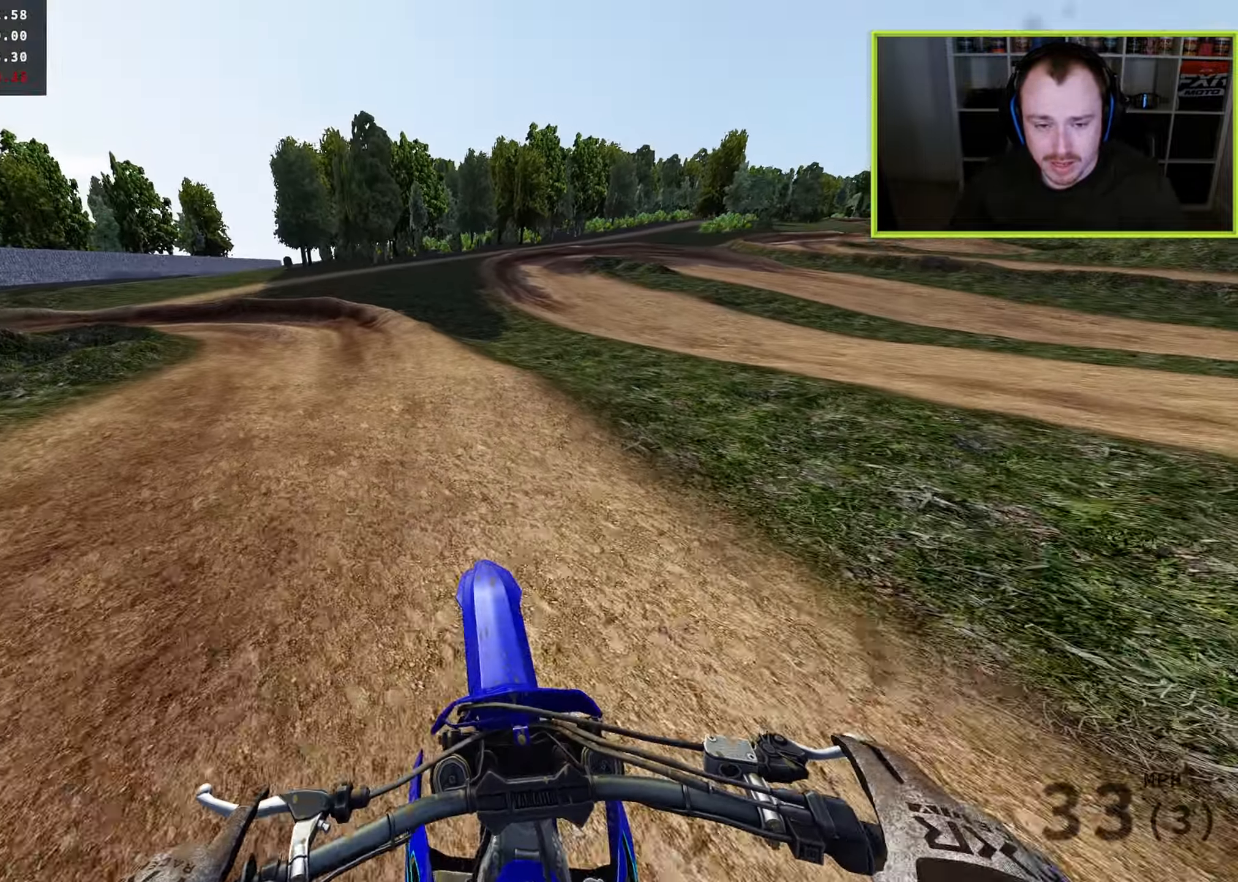
{"buttons": [], "left_stick": "down-left", "right_stick": "down", "events": [[83, "R3", "down"], [83, "right_stick", "down-right"], [283, "R3", "up"], [300, "right_stick", "down"]]}
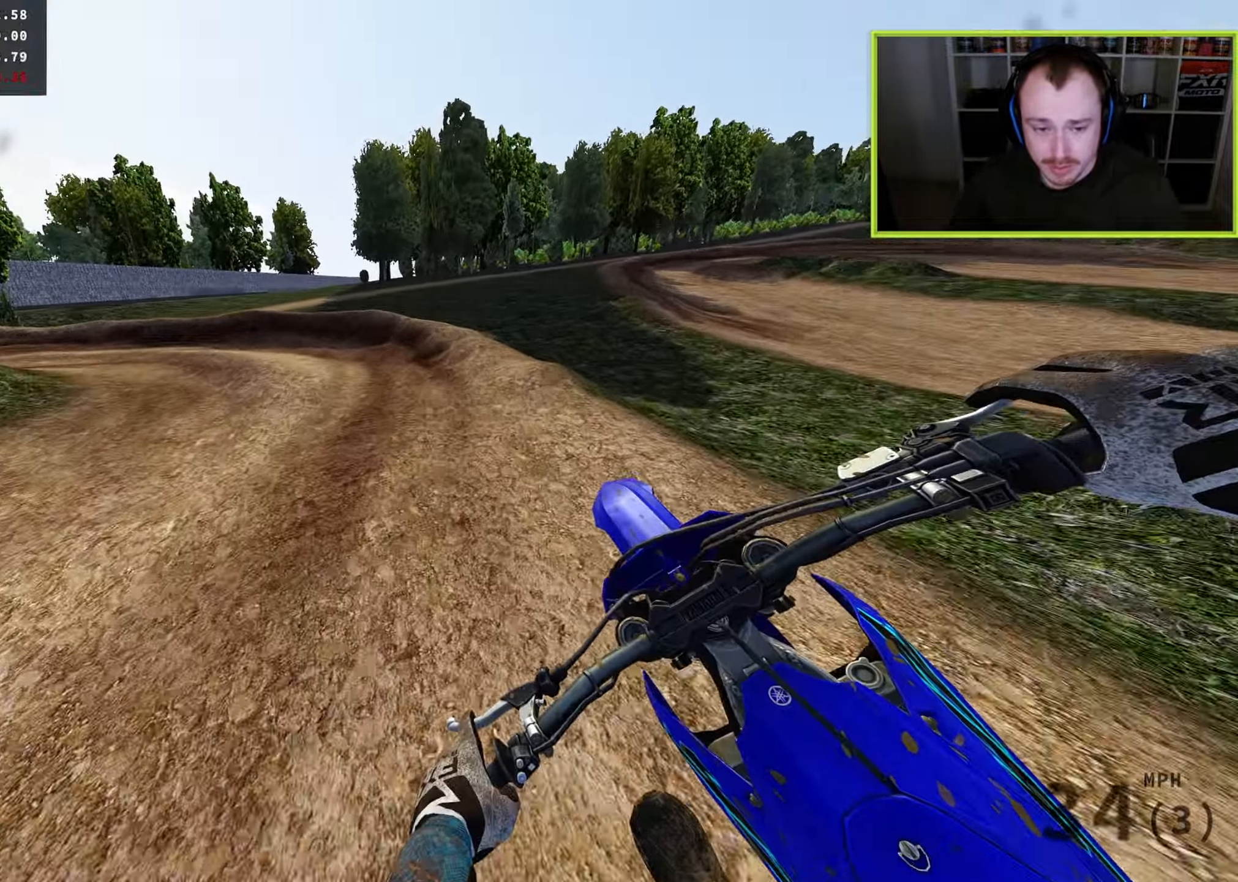
{"buttons": ["R3"], "left_stick": "down-left", "right_stick": "down", "events": [[133, "R3", "down"]]}
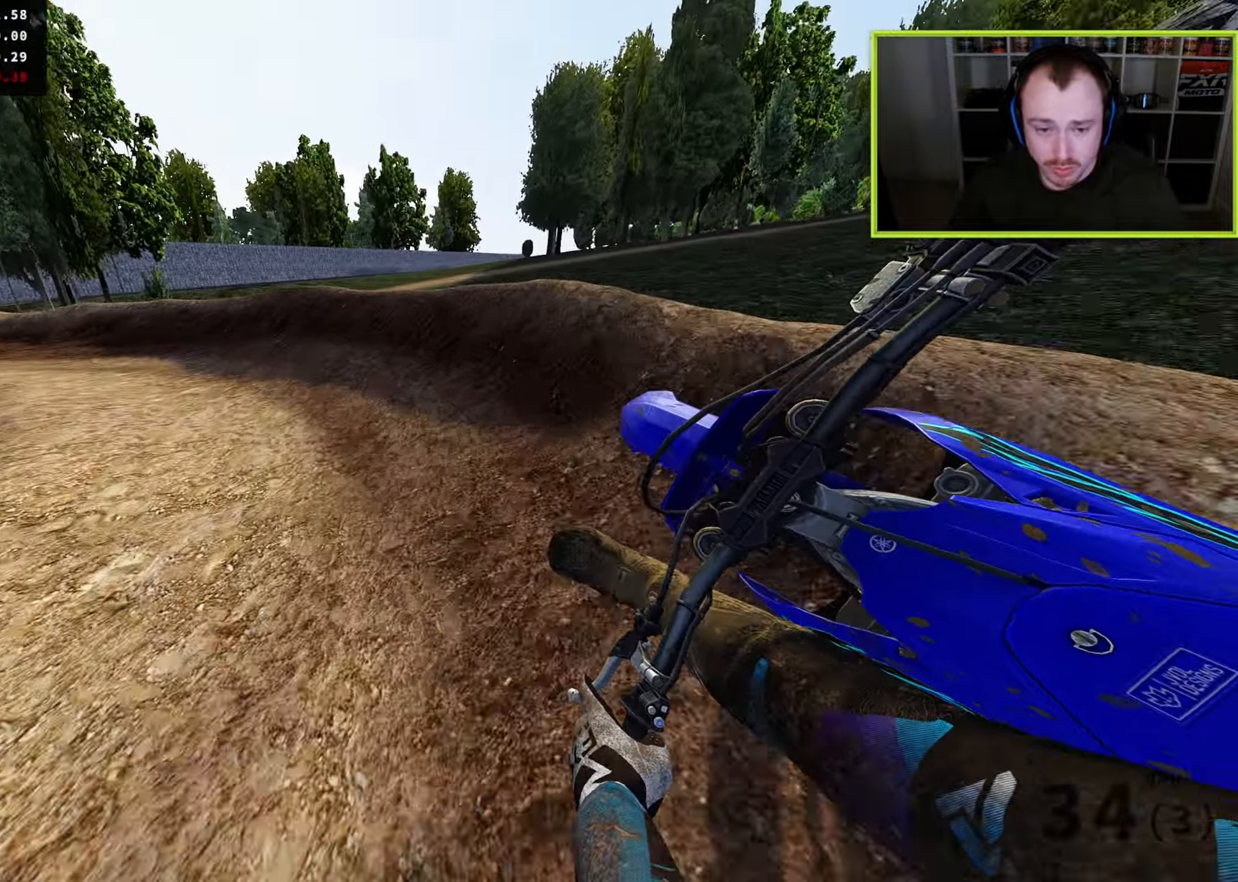
{"buttons": ["R3"], "left_stick": "down-left", "right_stick": "down", "events": []}
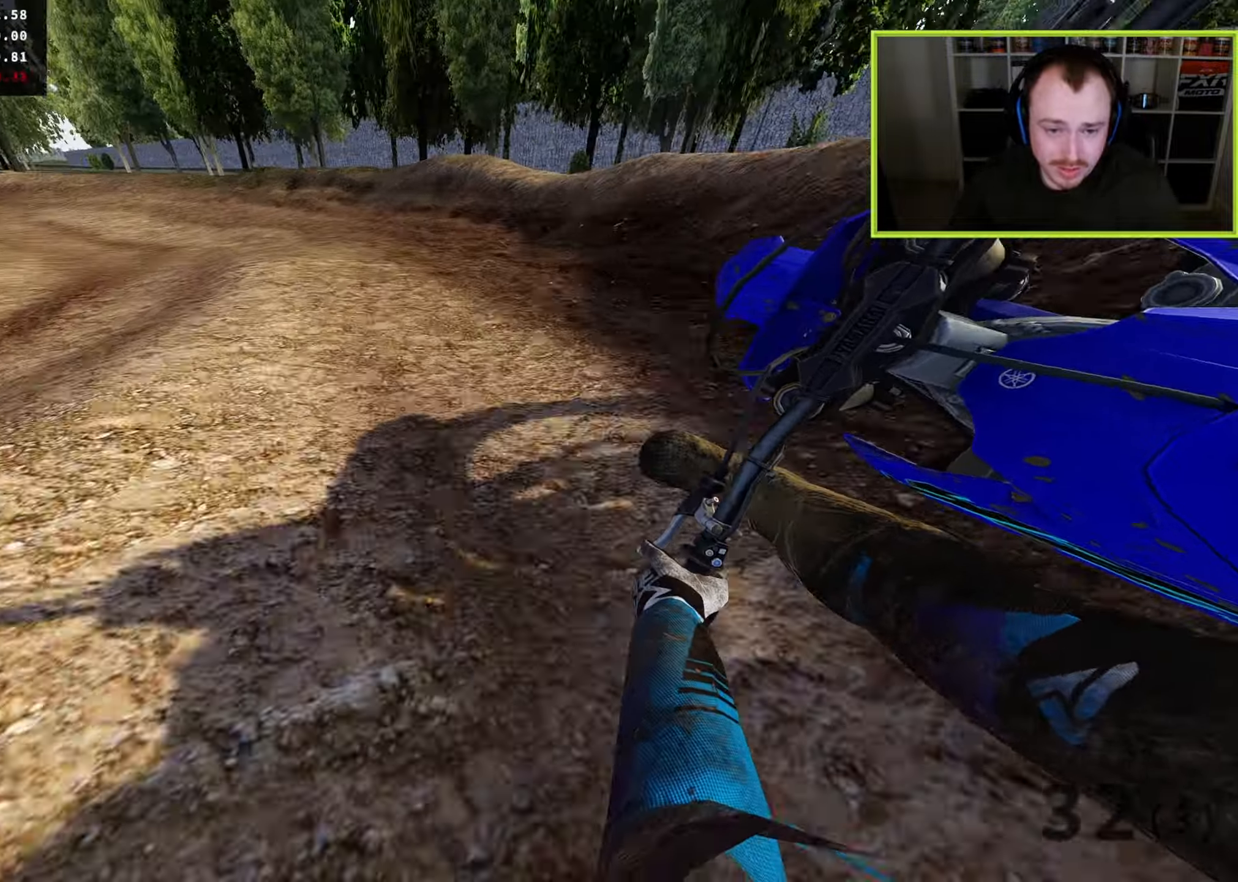
{"buttons": ["R3"], "left_stick": "down-left", "right_stick": "down", "events": []}
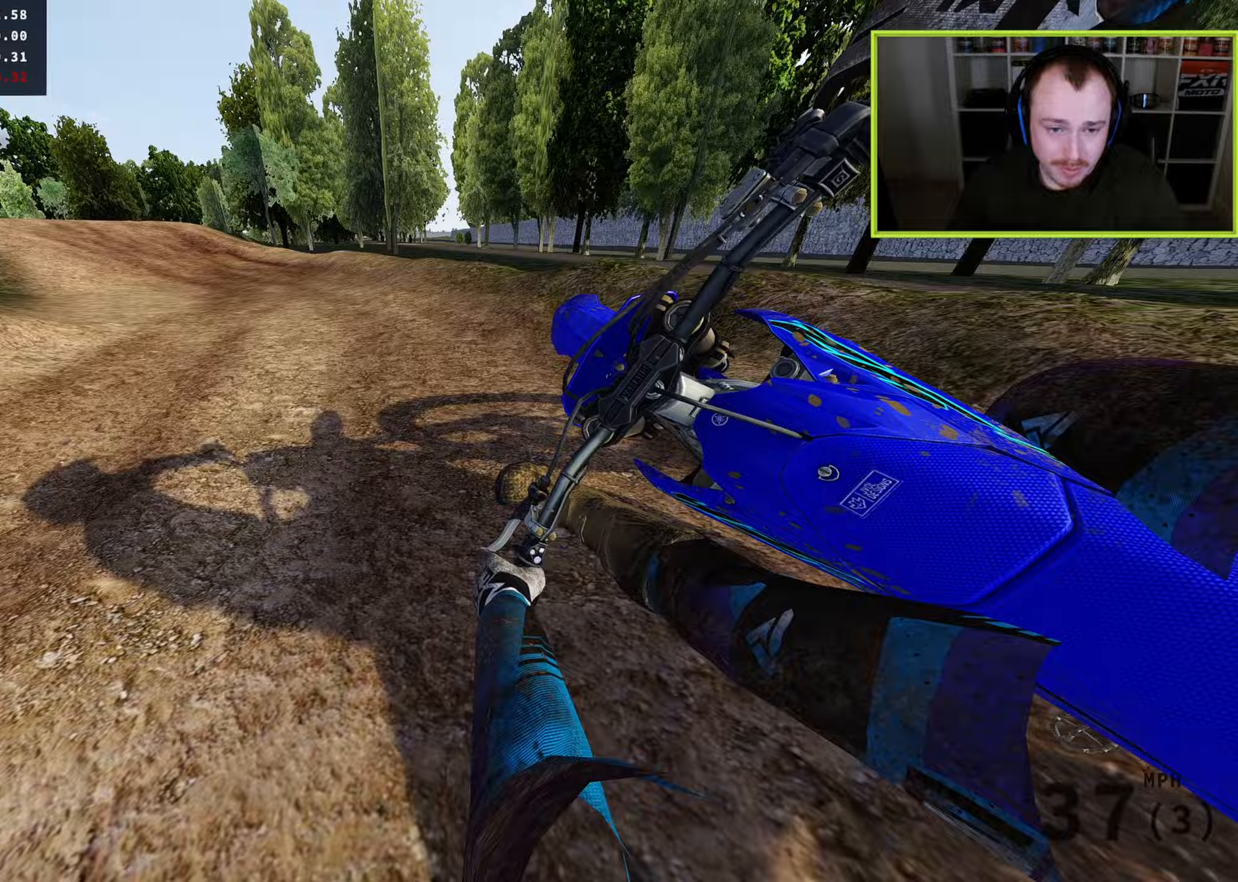
{"buttons": ["R3"], "left_stick": "down-left", "right_stick": "down", "events": []}
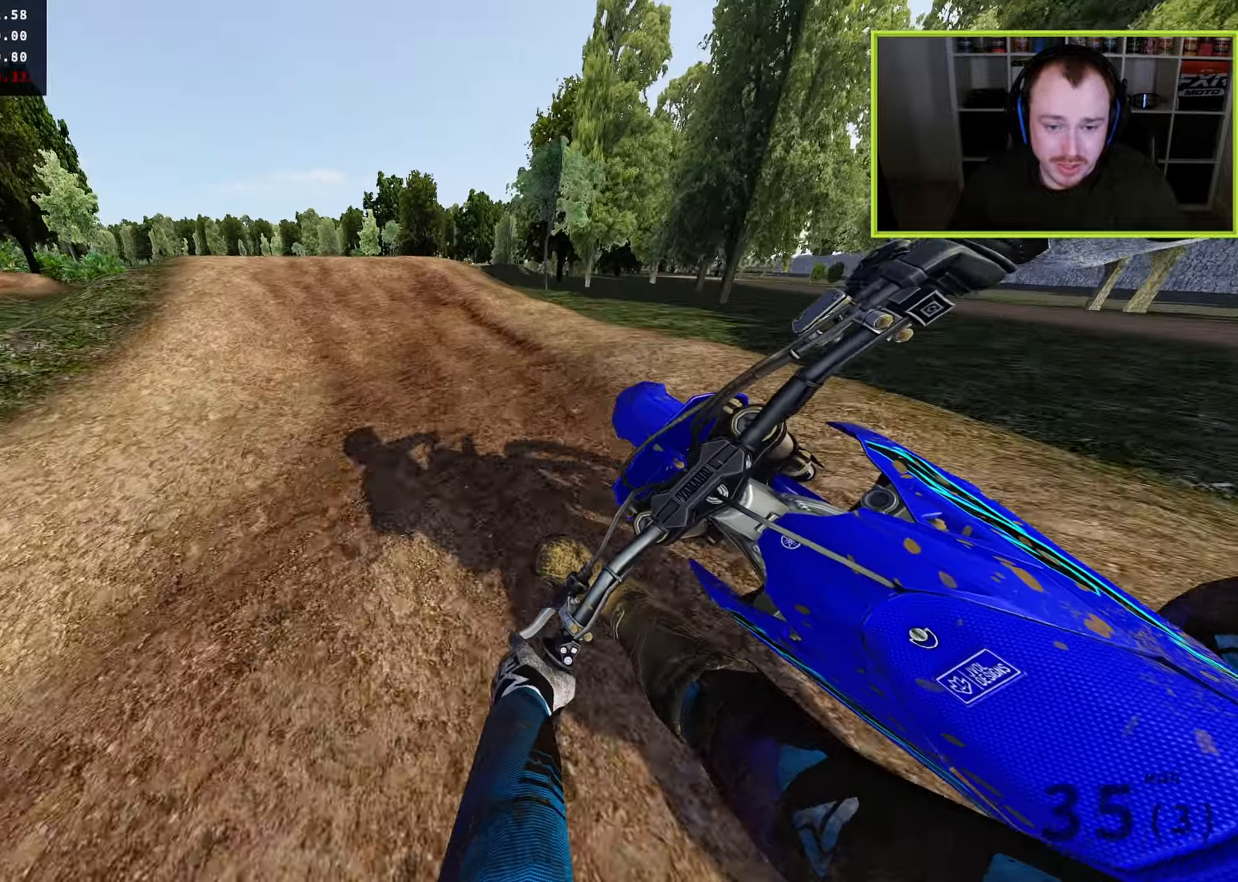
{"buttons": [], "left_stick": "down-left", "right_stick": "up", "events": [[33, "R3", "up"], [267, "right_stick", "center"], [500, "right_stick", "up"]]}
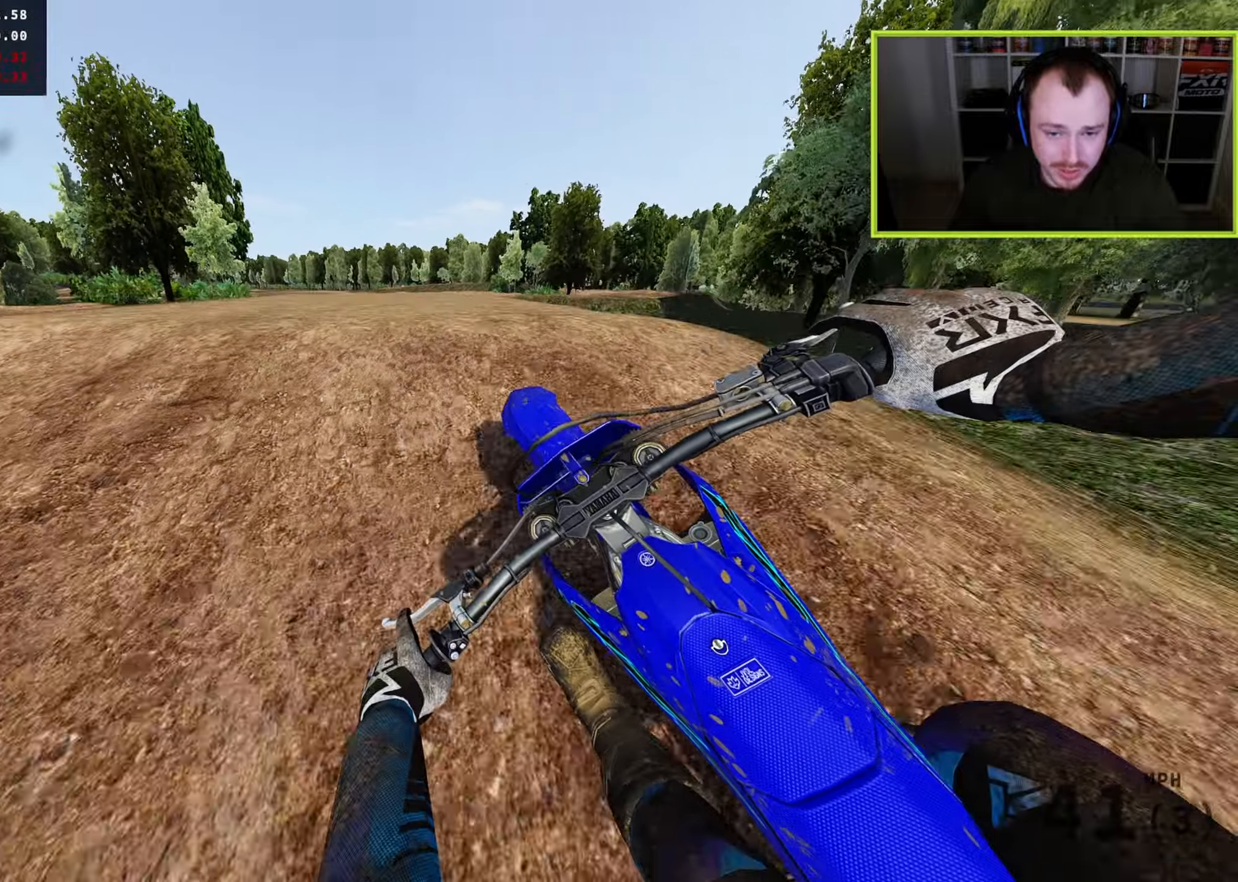
{"buttons": [], "left_stick": "right", "right_stick": "right", "events": [[67, "R3", "down"], [67, "right_stick", "center"], [133, "right_stick", "right"], [183, "R3", "up"], [283, "left_stick", "down-right"], [350, "left_stick", "right"], [400, "TRIANGLE", "down"], [500, "TRIANGLE", "up"]]}
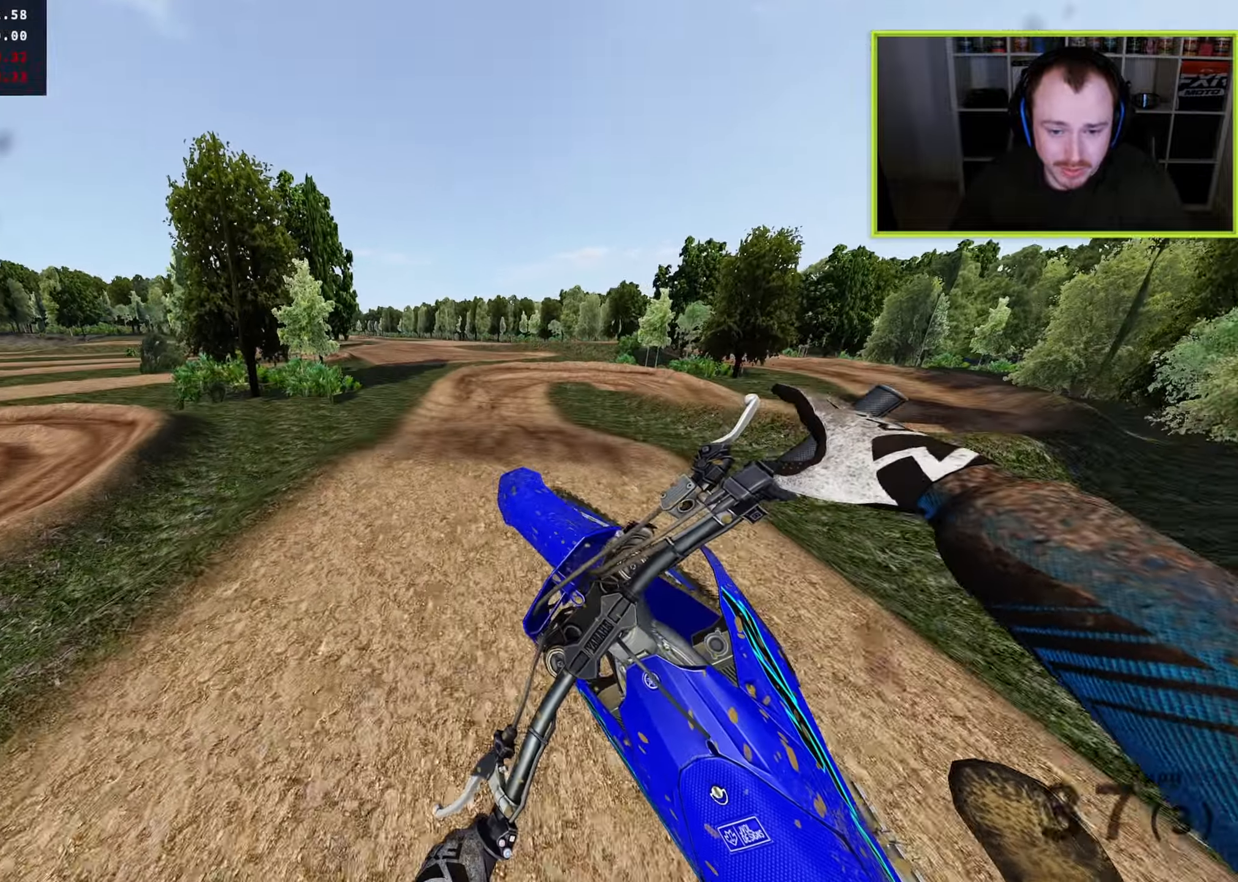
{"buttons": [], "left_stick": "right", "right_stick": "up", "events": [[67, "left_stick", "center"], [250, "left_stick", "right"], [383, "right_stick", "up-right"], [500, "right_stick", "up"]]}
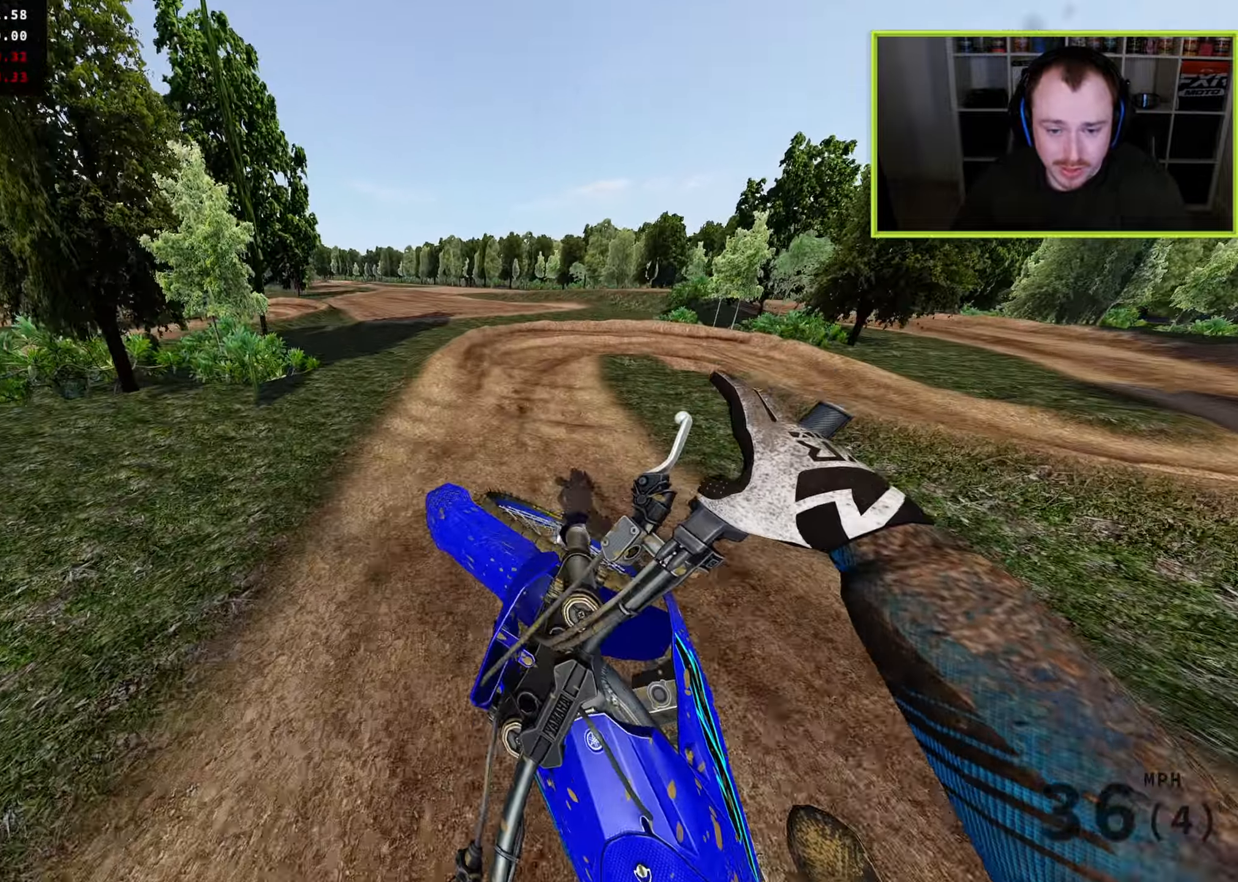
{"buttons": [], "left_stick": "up-right", "right_stick": "down", "events": [[100, "right_stick", "up-left"], [267, "right_stick", "center"], [300, "left_stick", "up-right"], [433, "right_stick", "down"]]}
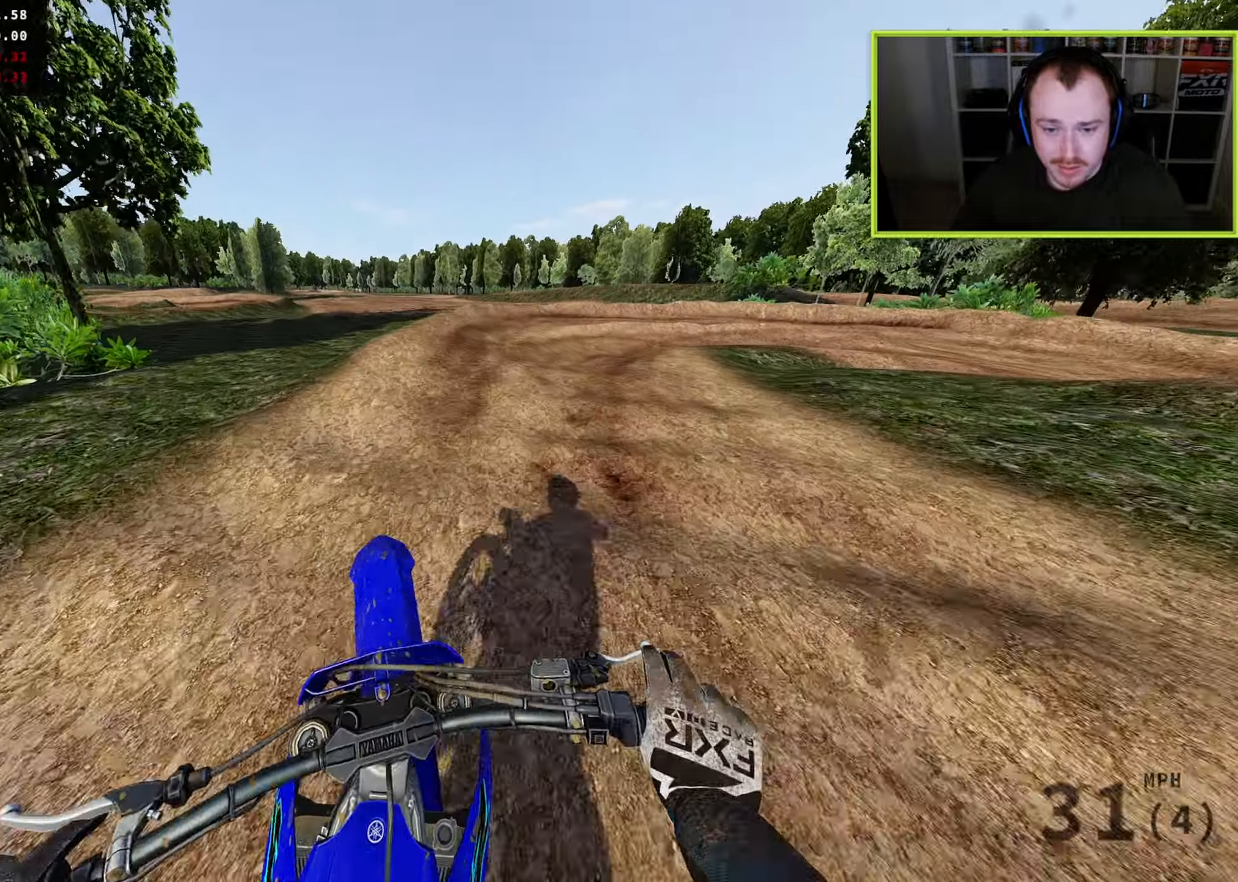
{"buttons": [], "left_stick": "up-right", "right_stick": "down", "events": [[200, "SQUARE", "down"], [300, "SQUARE", "up"]]}
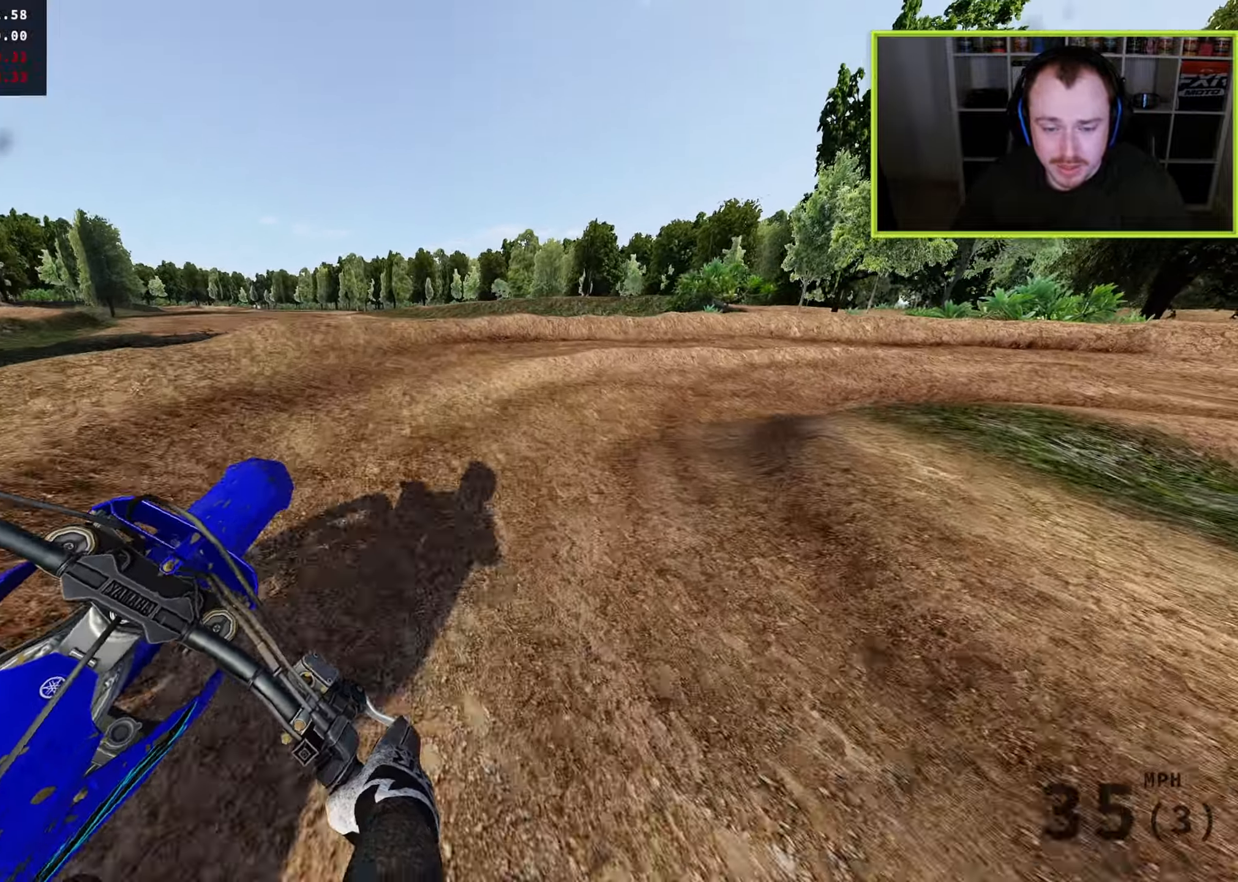
{"buttons": [], "left_stick": "up-right", "right_stick": "down", "events": []}
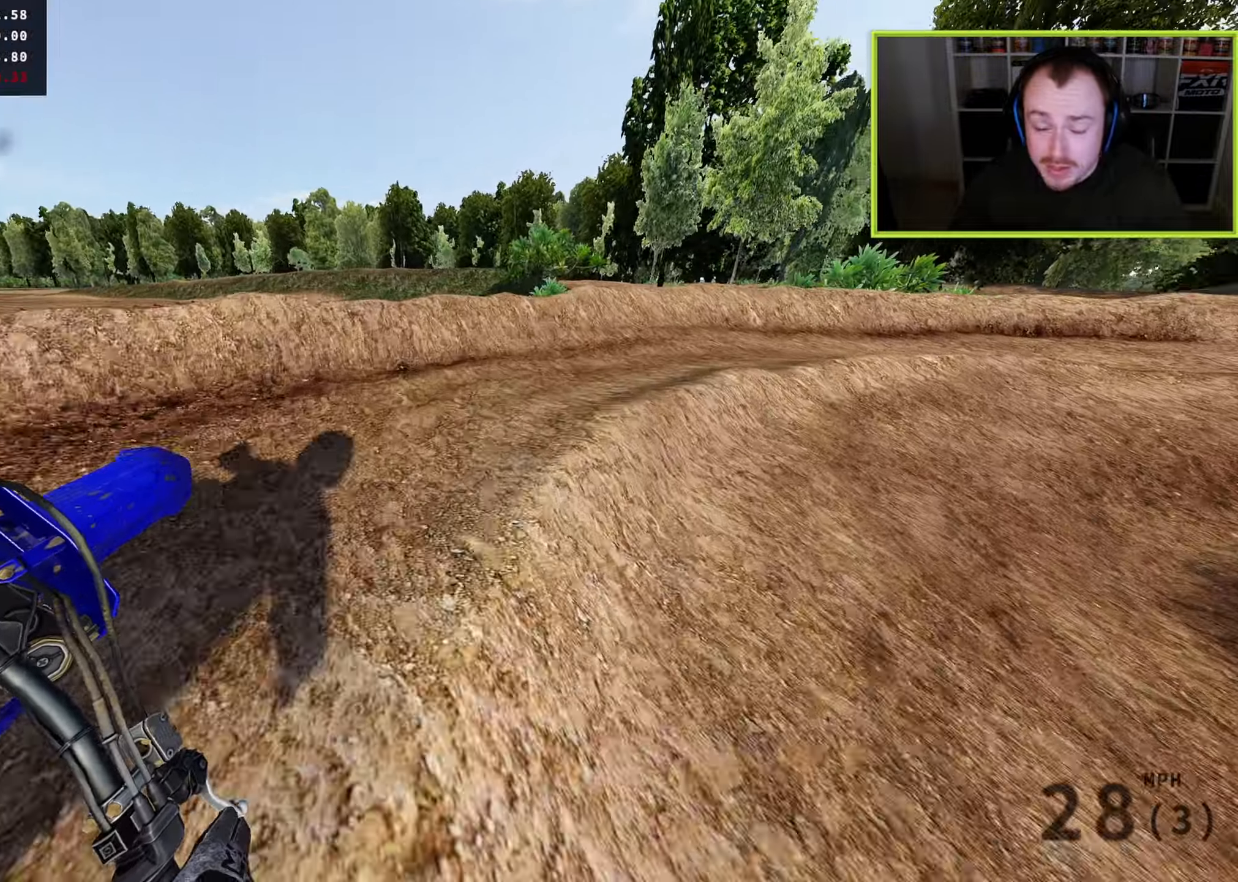
{"buttons": [], "left_stick": "up-right", "right_stick": "left", "events": [[100, "right_stick", "down-left"], [333, "right_stick", "left"]]}
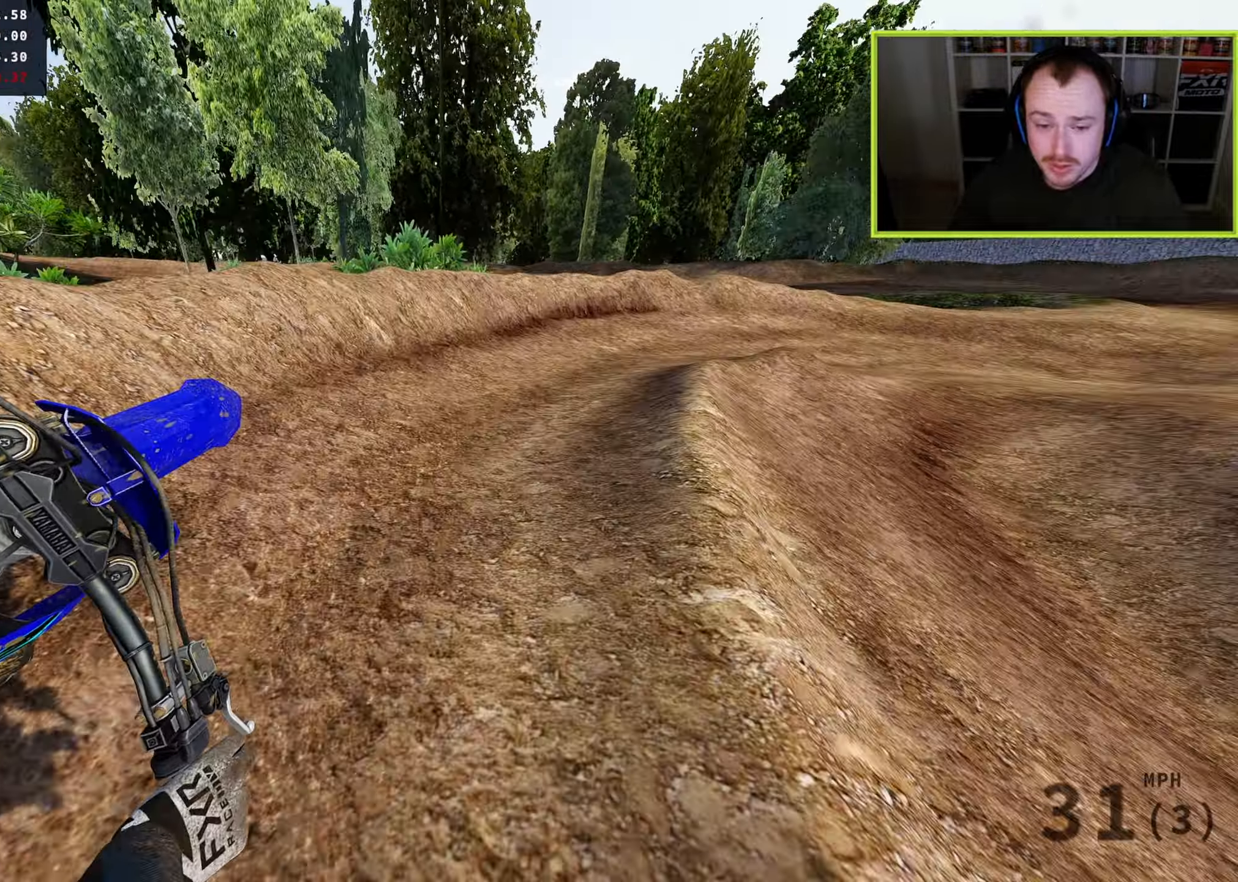
{"buttons": [], "left_stick": "up-right", "right_stick": "left", "events": [[167, "right_stick", "down-left"], [433, "right_stick", "left"]]}
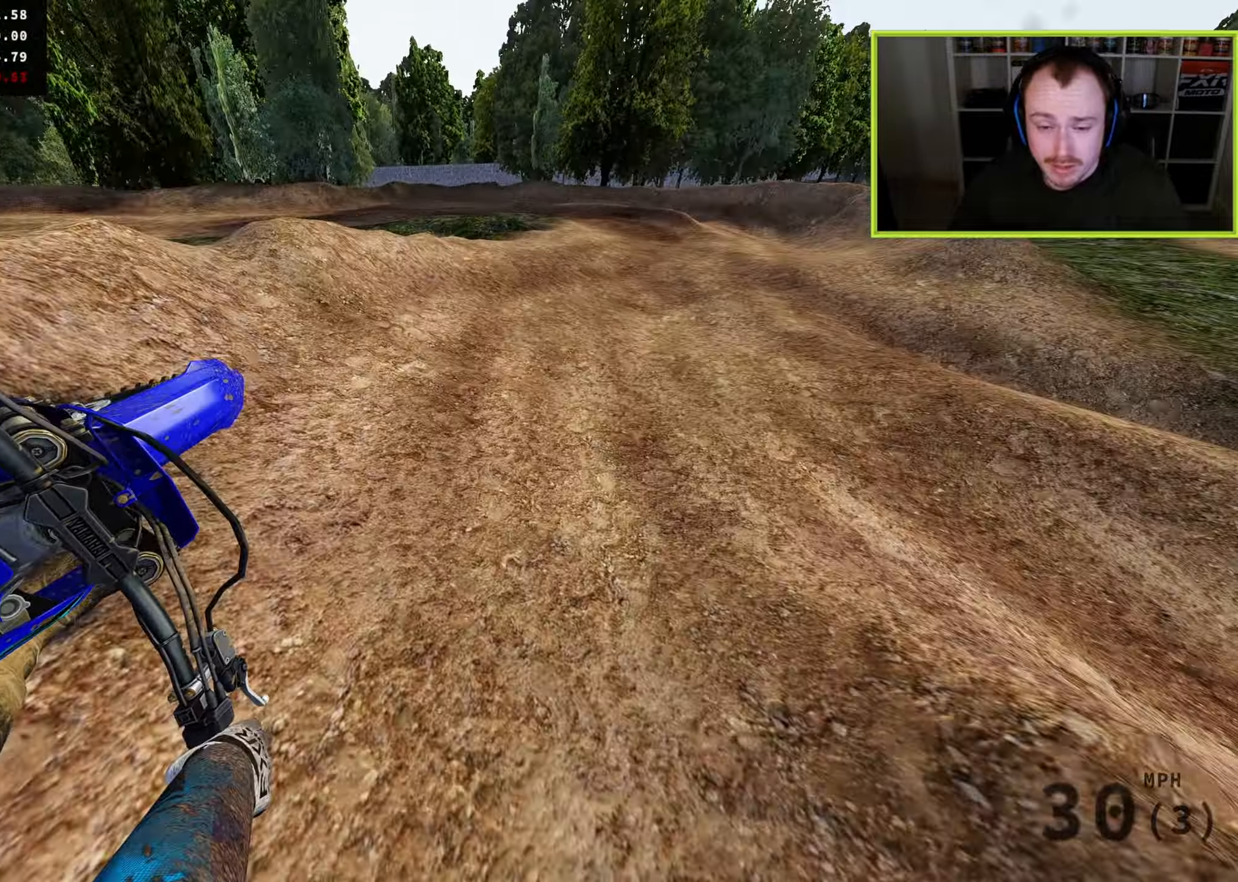
{"buttons": [], "left_stick": "down-left", "right_stick": "left", "events": [[83, "left_stick", "up"], [233, "right_stick", "up-left"], [267, "left_stick", "left"], [367, "left_stick", "down-left"], [433, "right_stick", "left"]]}
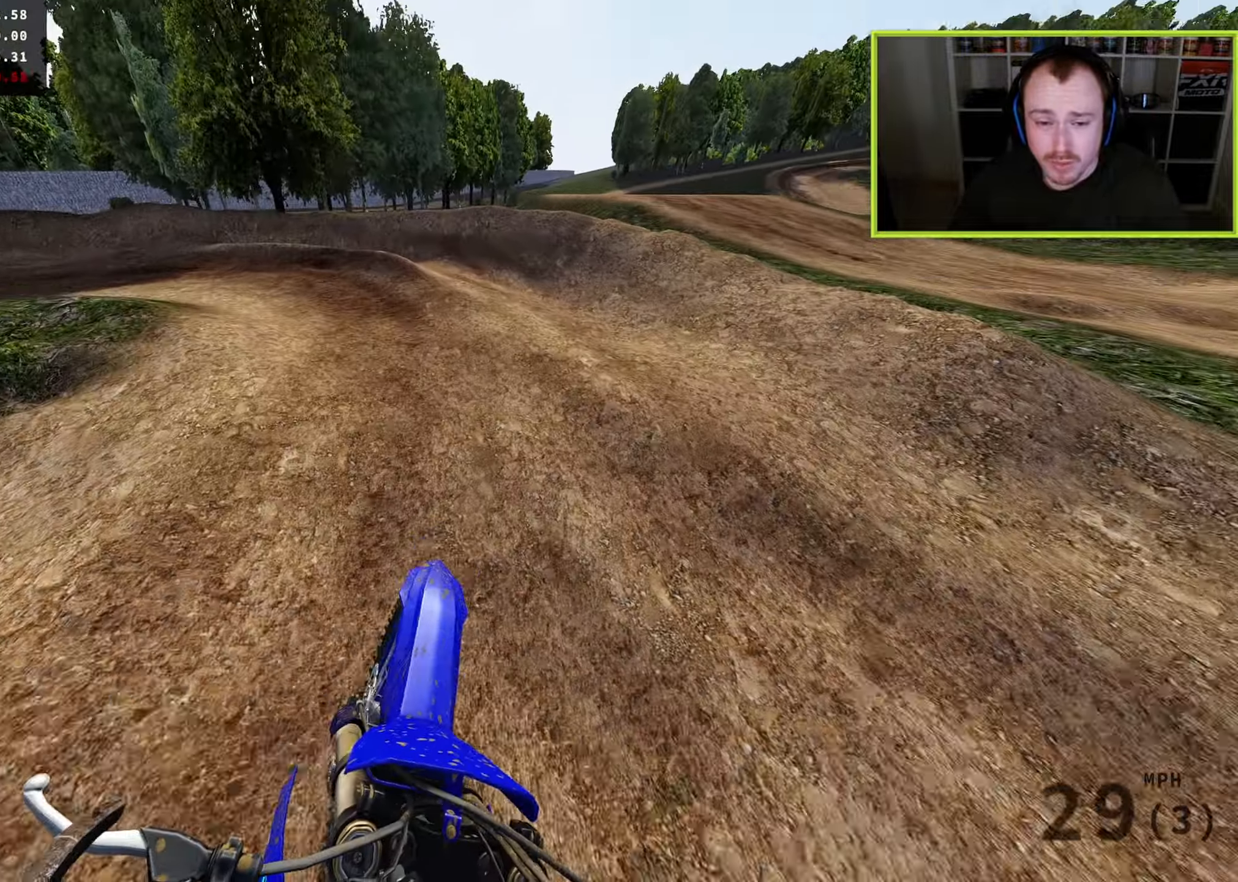
{"buttons": ["L2", "R3"], "left_stick": "down-left", "right_stick": "down-left", "events": [[33, "R3", "down"], [33, "right_stick", "down-left"], [83, "L2", "down"]]}
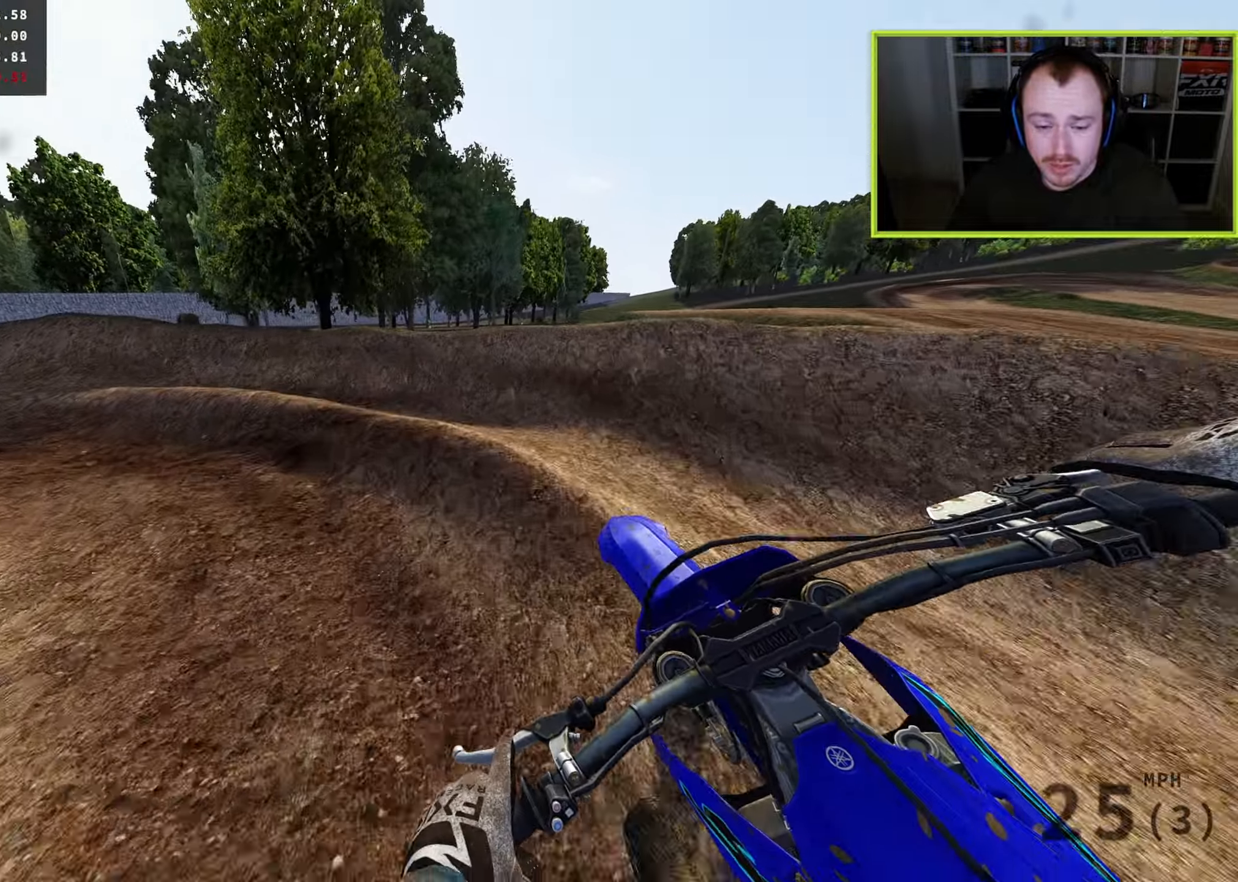
{"buttons": [], "left_stick": "down-left", "right_stick": "right", "events": [[17, "right_stick", "down"], [133, "L2", "up"], [217, "R3", "up"], [350, "right_stick", "down-right"], [483, "right_stick", "right"]]}
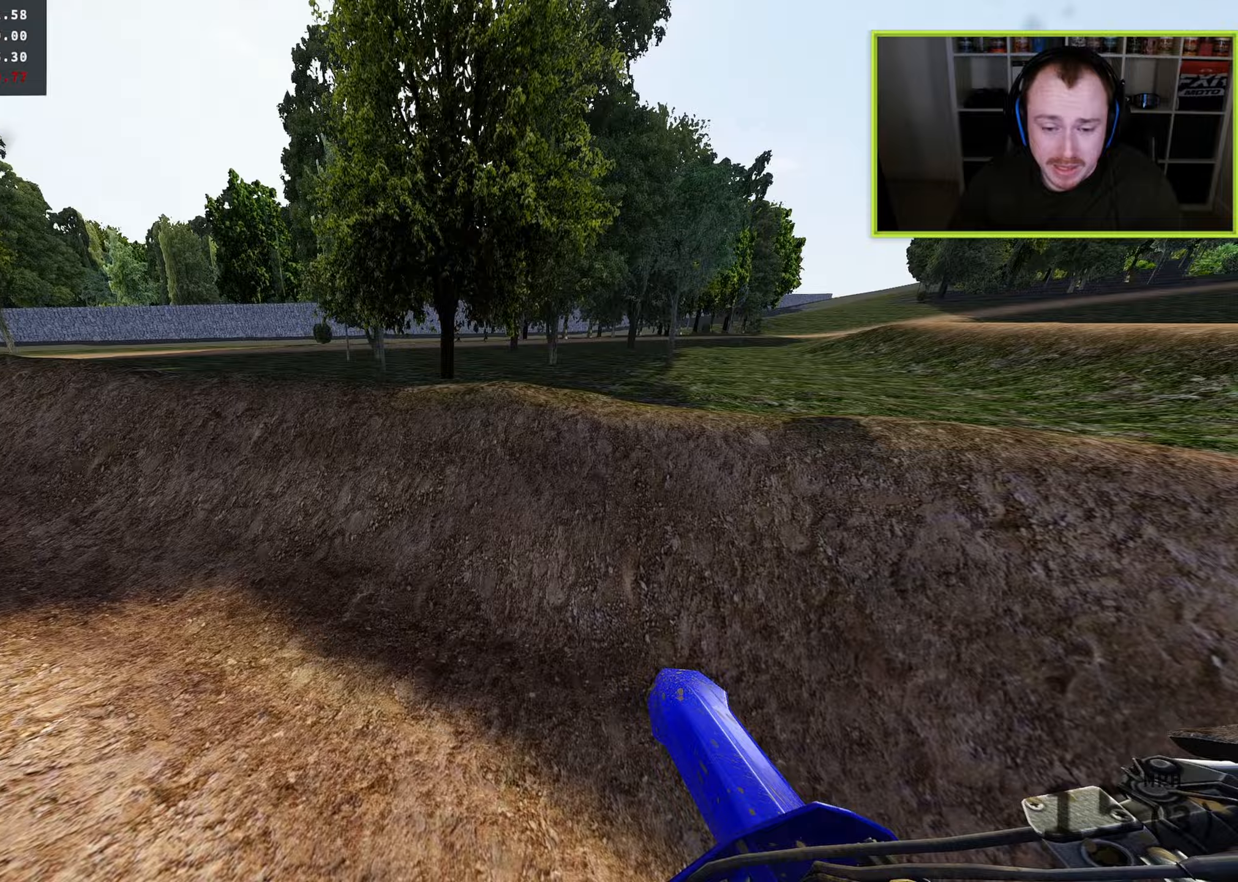
{"buttons": ["R3"], "left_stick": "down-left", "right_stick": "up-right", "events": [[100, "R3", "down"], [317, "right_stick", "up-right"]]}